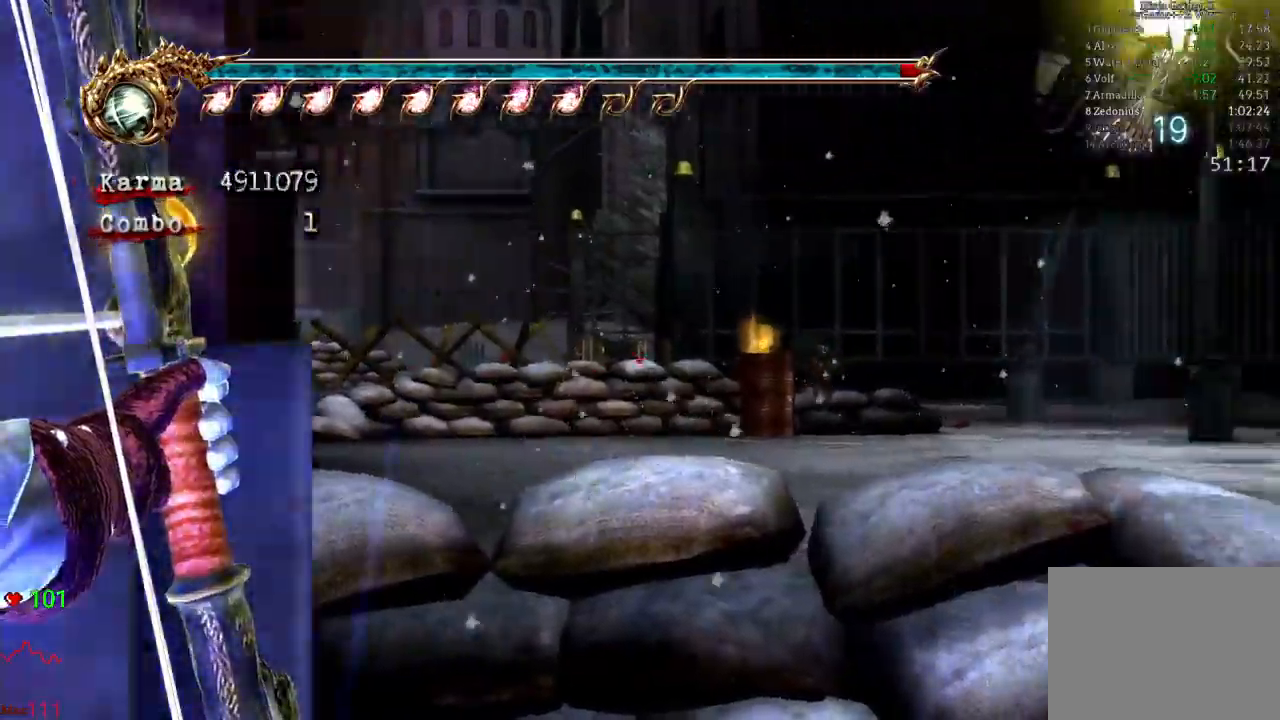
Gameplay with a controller (Xbox layout); each line is a JSON object with the inputs held at the frame after it (dt_ms = milliseconds from this image to that frame). "events" lists button and stick changes between this image and that frame as [ms after this image, input, new state], when the widget could be followed in between. Not read: DPAD_DOWN DPAD_LEFT DPAD_RIGHT L3 R3.
{"dt_ms": 500, "buttons": ["B"], "left_stick": "center", "right_stick": "center"}
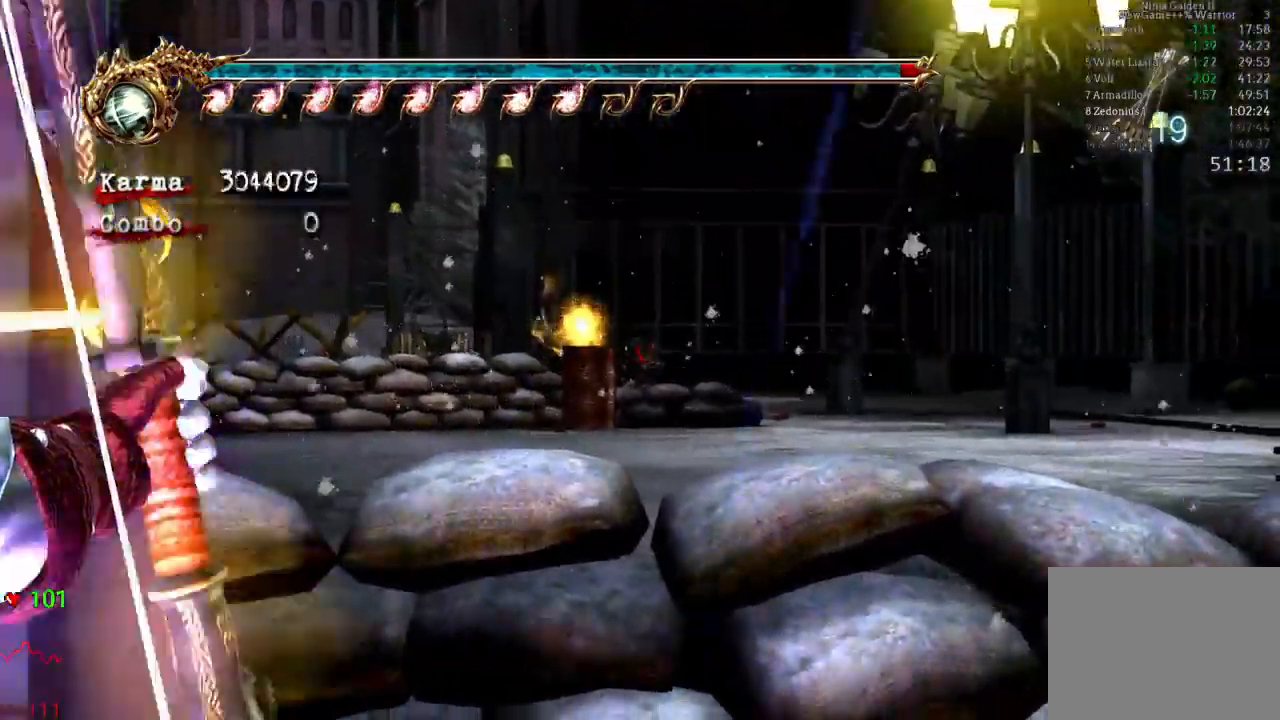
{"dt_ms": 500, "buttons": ["B"], "left_stick": "center", "right_stick": "center"}
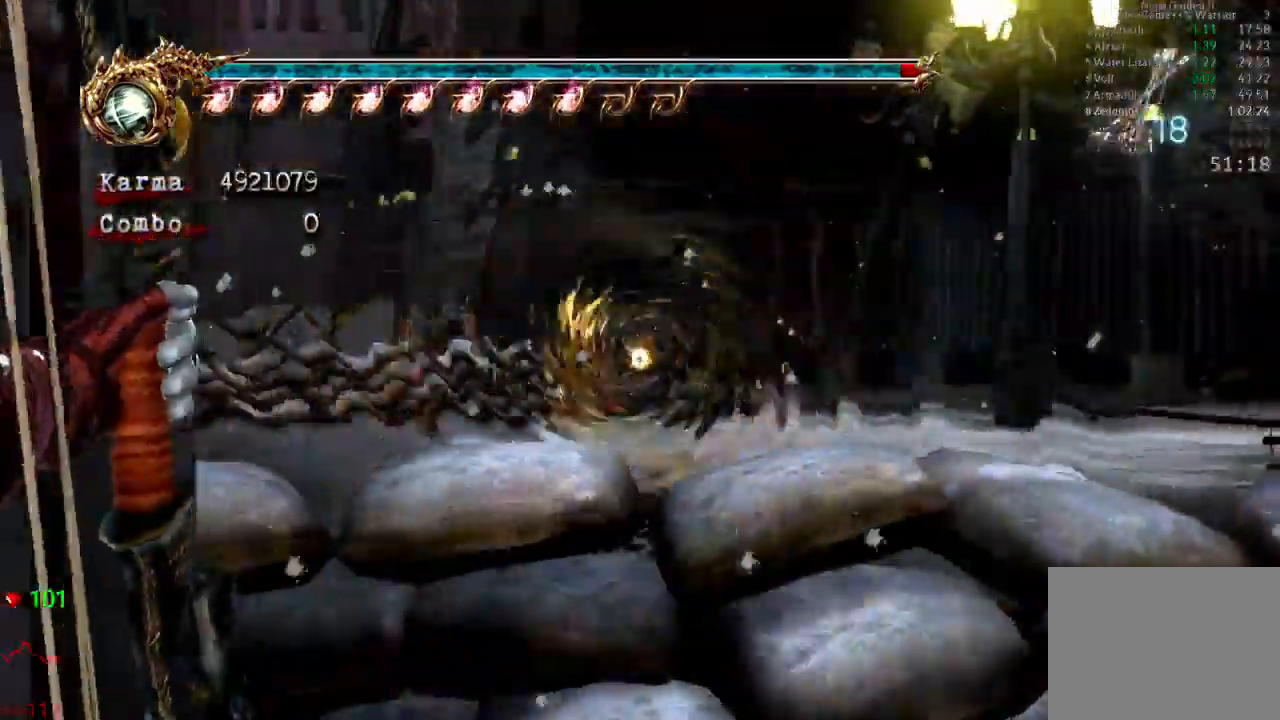
{"dt_ms": 500, "buttons": ["B"], "left_stick": "center", "right_stick": "center", "events": []}
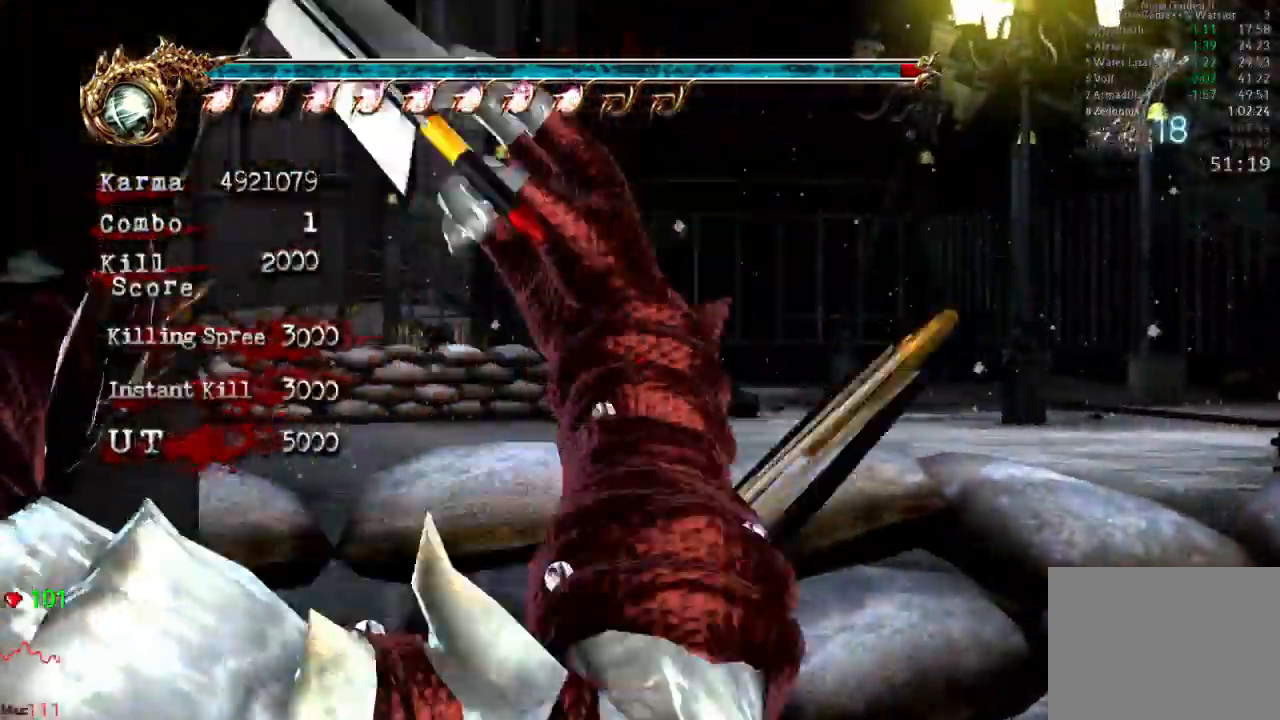
{"dt_ms": 1000, "buttons": ["B"], "left_stick": "center", "right_stick": "center"}
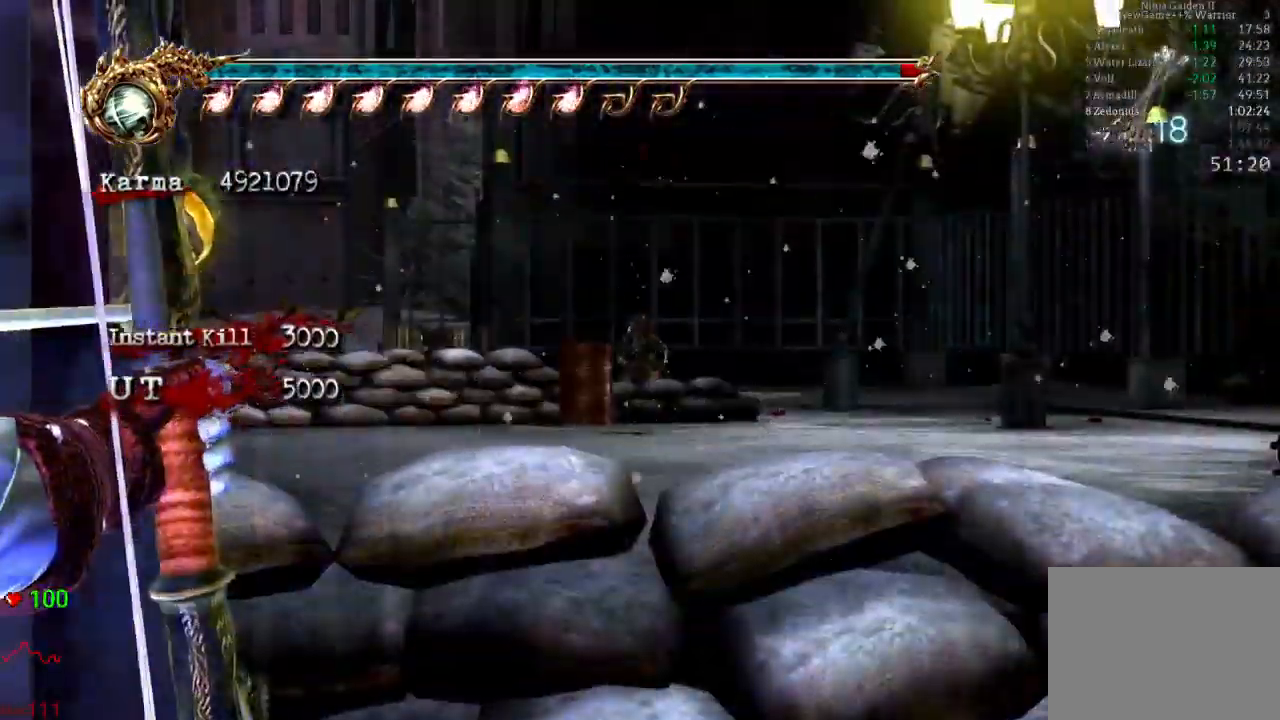
{"dt_ms": 500, "buttons": ["B"], "left_stick": "center", "right_stick": "center", "events": []}
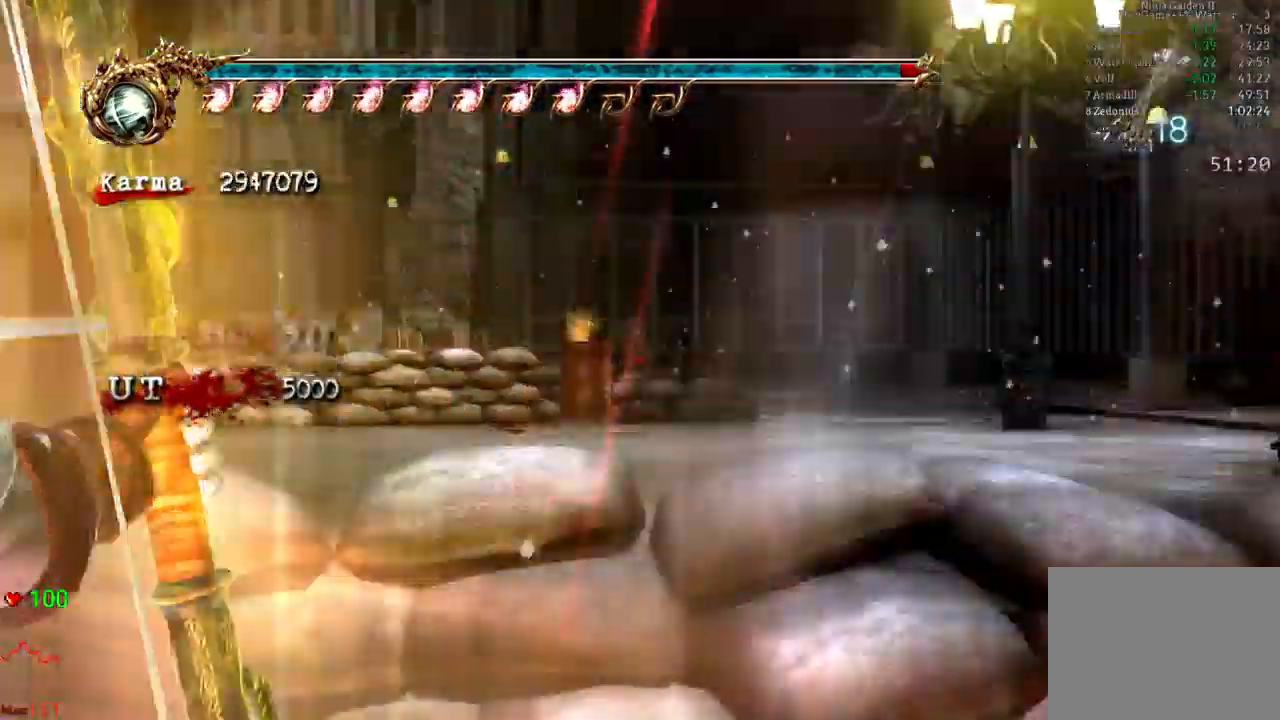
{"dt_ms": 500, "buttons": ["B"], "left_stick": "center", "right_stick": "center"}
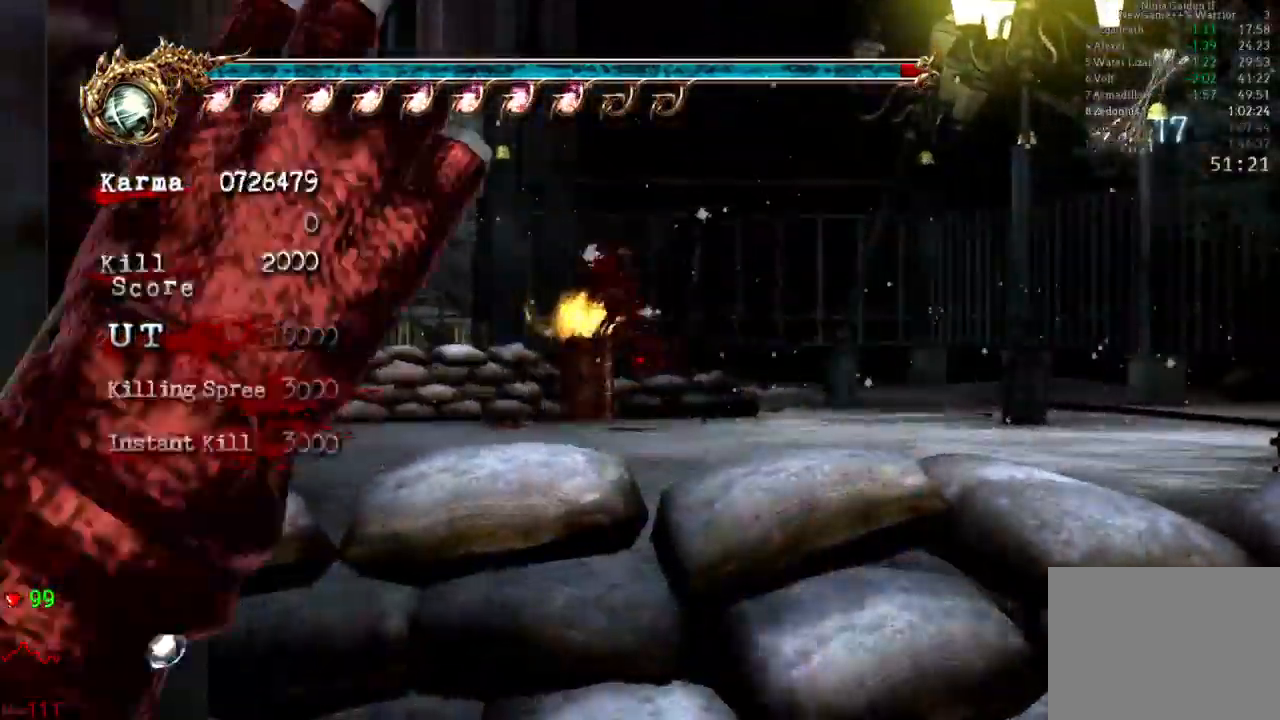
{"dt_ms": 1000, "buttons": ["B"], "left_stick": "center", "right_stick": "center"}
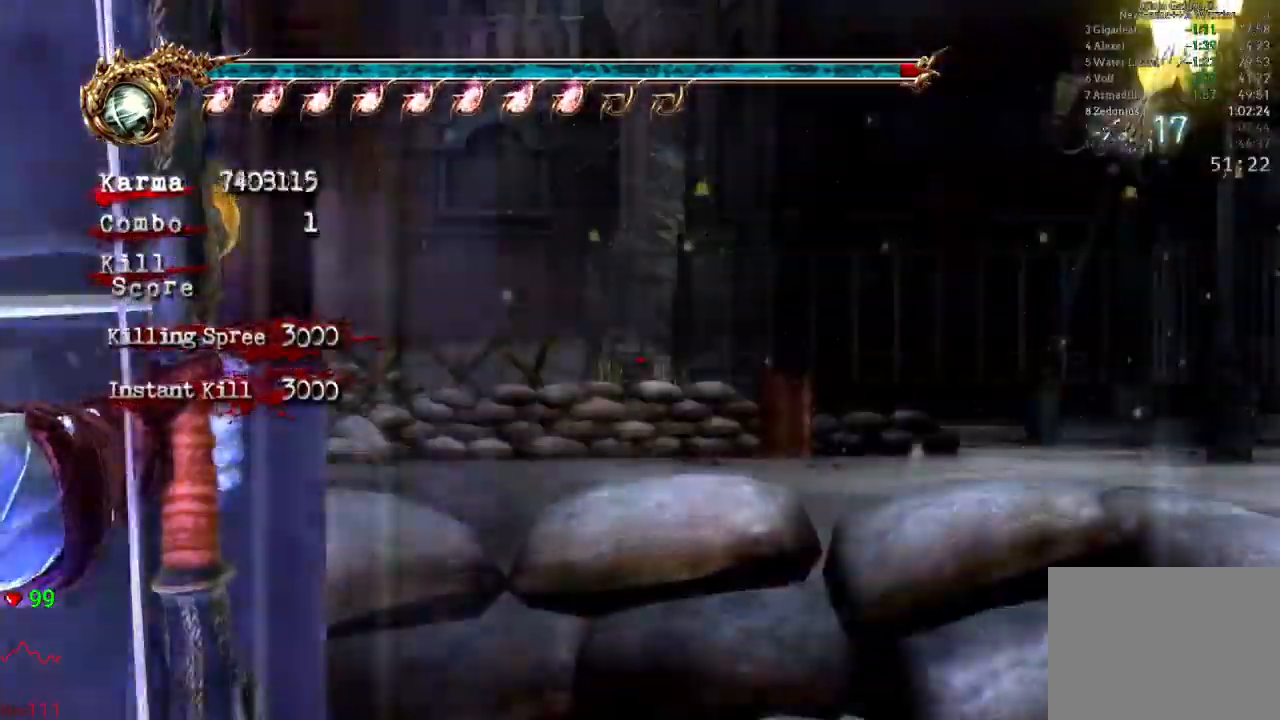
{"dt_ms": 500, "buttons": ["B"], "left_stick": "center", "right_stick": "center", "events": [[233, "left_stick", "down"], [300, "left_stick", "center"]]}